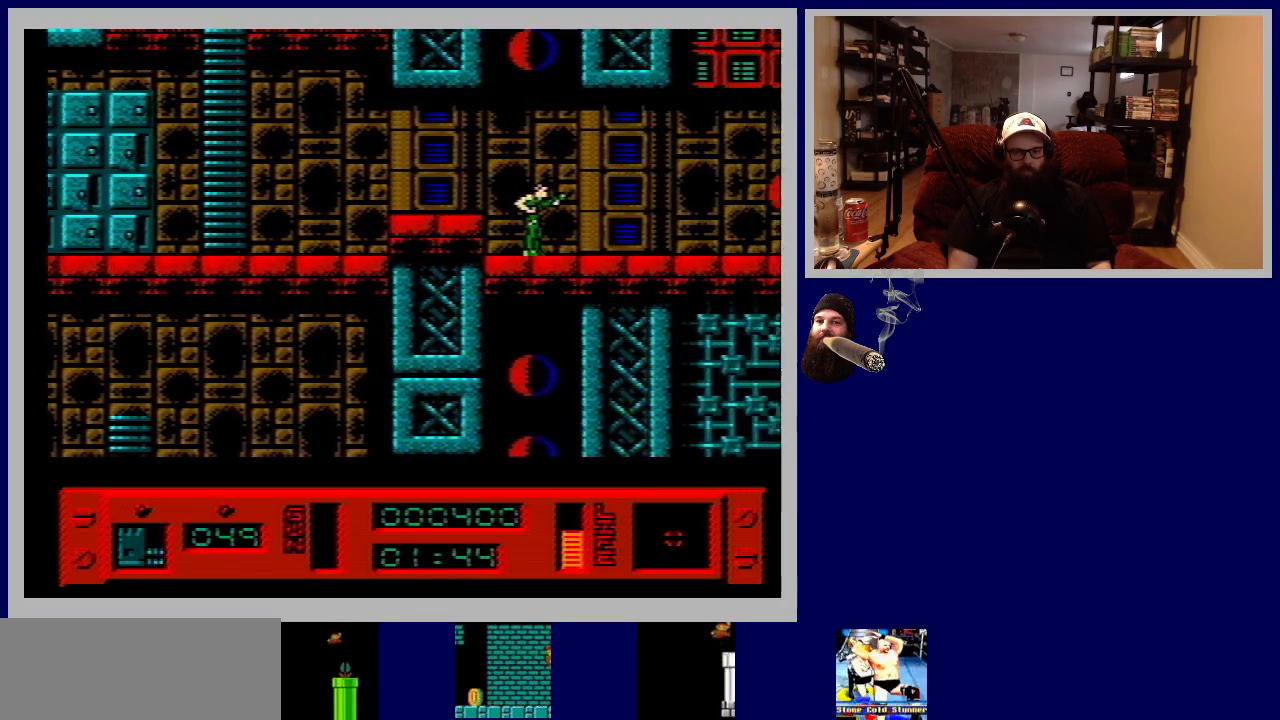
Gameplay with a controller (Nintendo layout); each line is a JSON object with the inputs held at the frame after it. "events" lists button and stick changes between this image and that frame as [ms after this image, input, new state], when the widget could be followed in between. Not read: L3 R3.
{"buttons": ["DPAD_RIGHT"], "events": []}
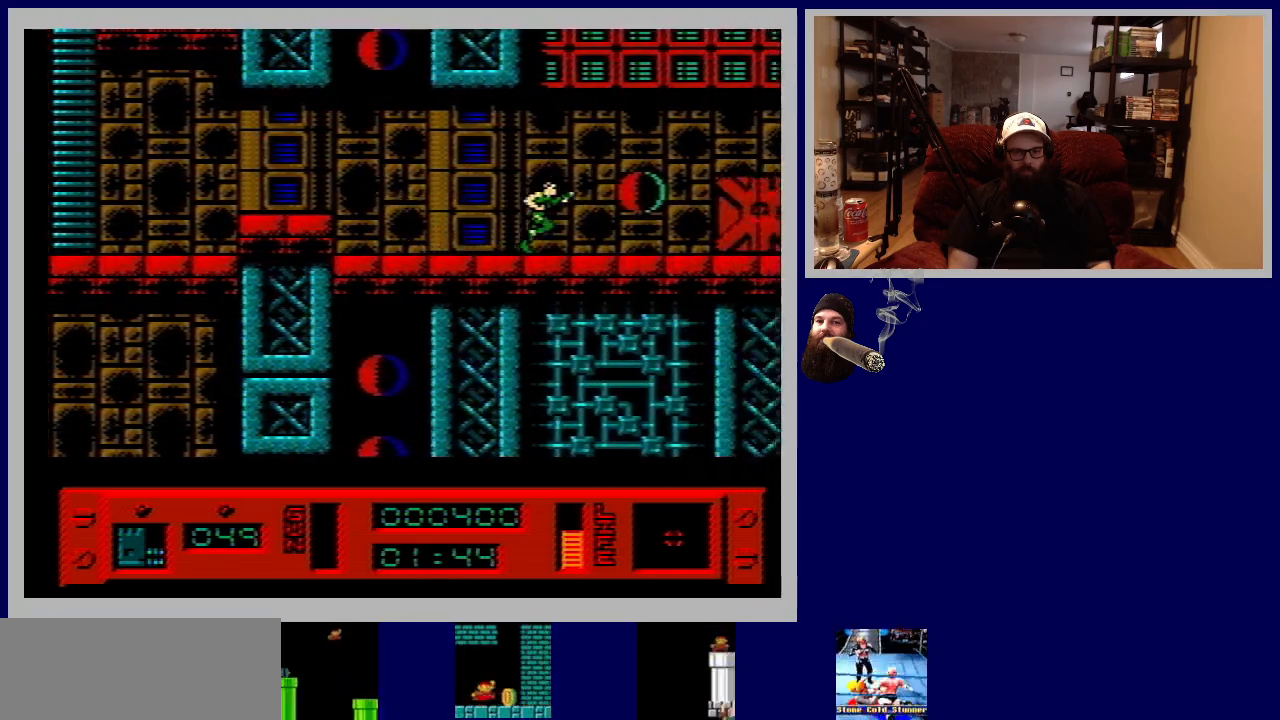
{"buttons": ["DPAD_RIGHT"], "events": []}
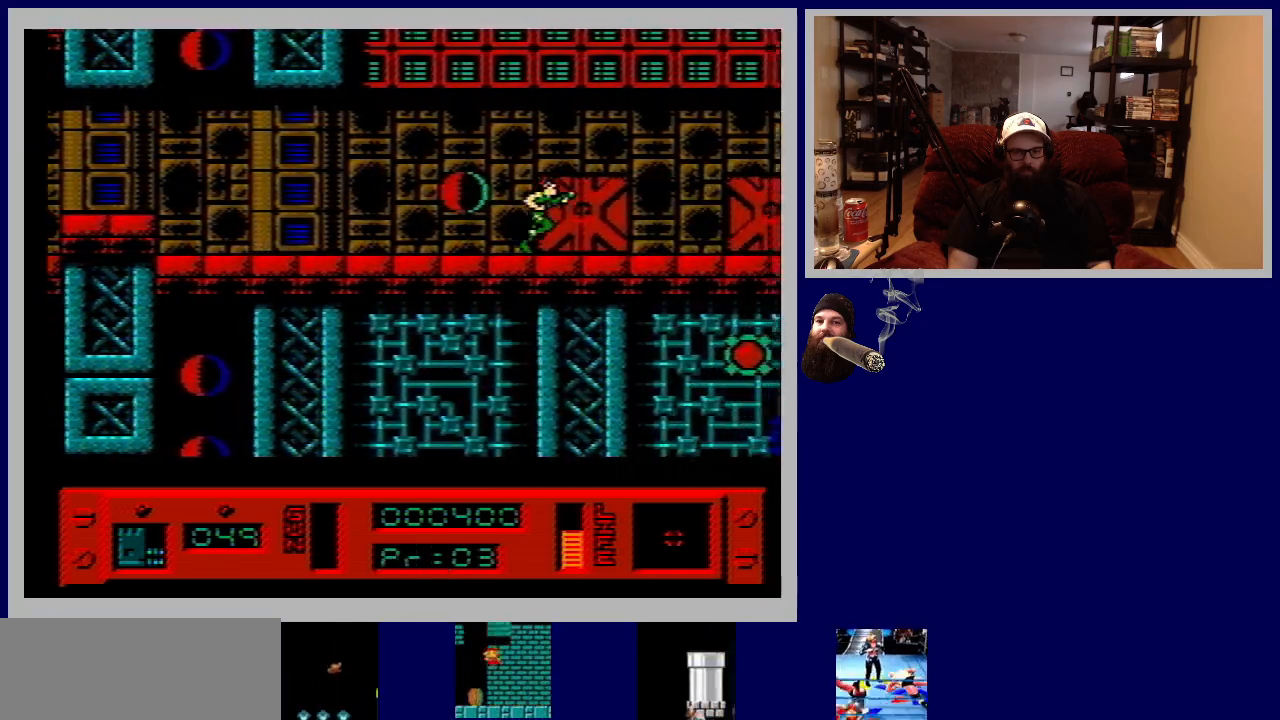
{"buttons": ["DPAD_RIGHT"], "events": []}
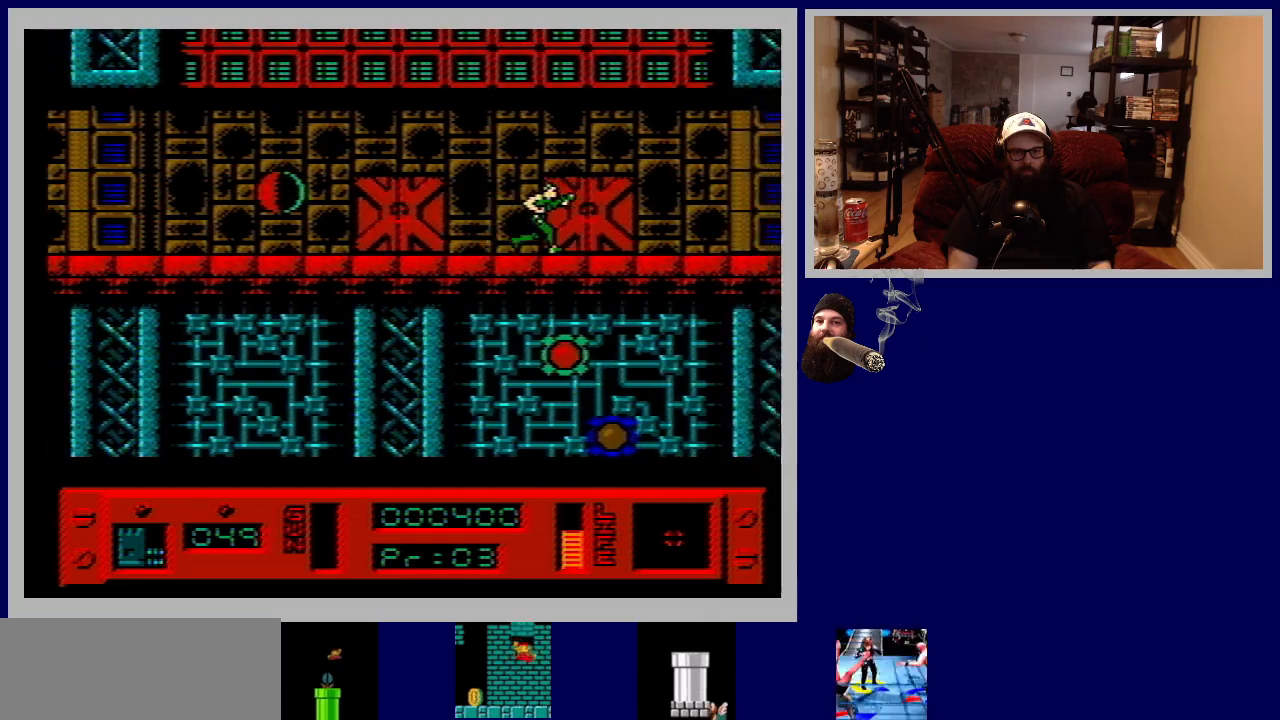
{"buttons": ["DPAD_RIGHT"], "events": [[200, "DPAD_UP", "down"], [267, "DPAD_RIGHT", "up"], [450, "DPAD_RIGHT", "down"], [467, "DPAD_UP", "up"]]}
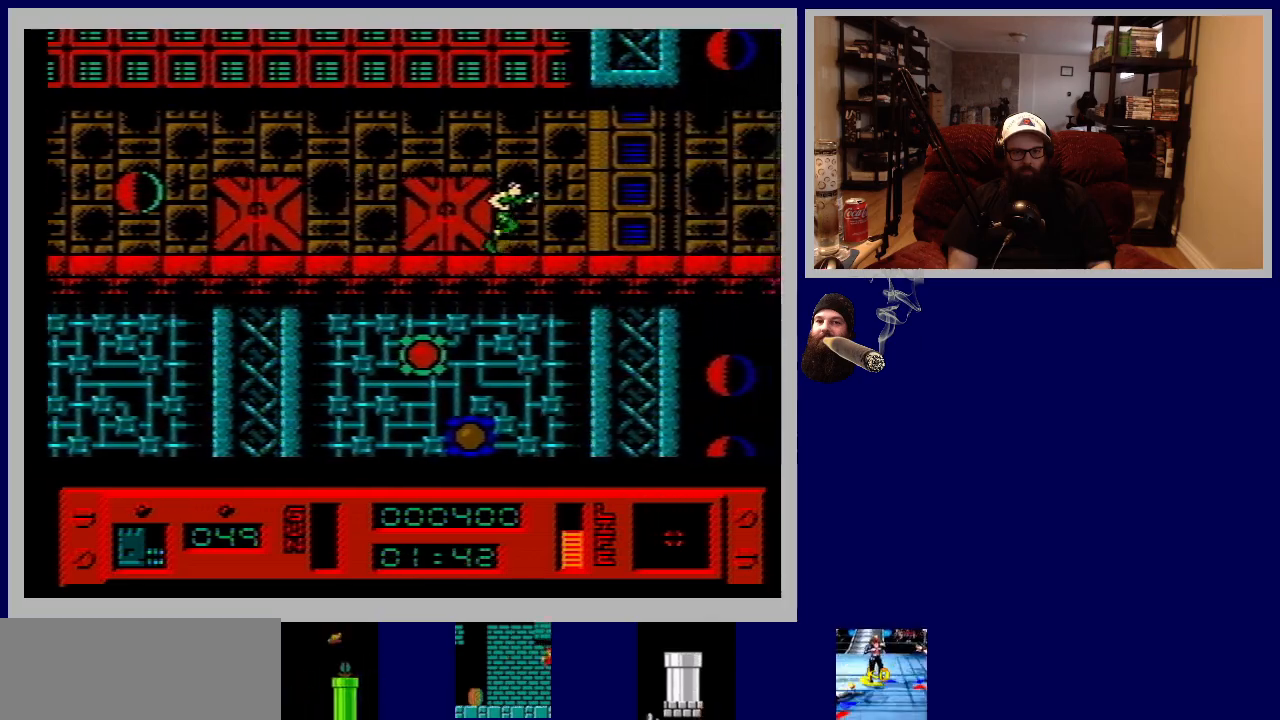
{"buttons": ["DPAD_RIGHT"], "events": []}
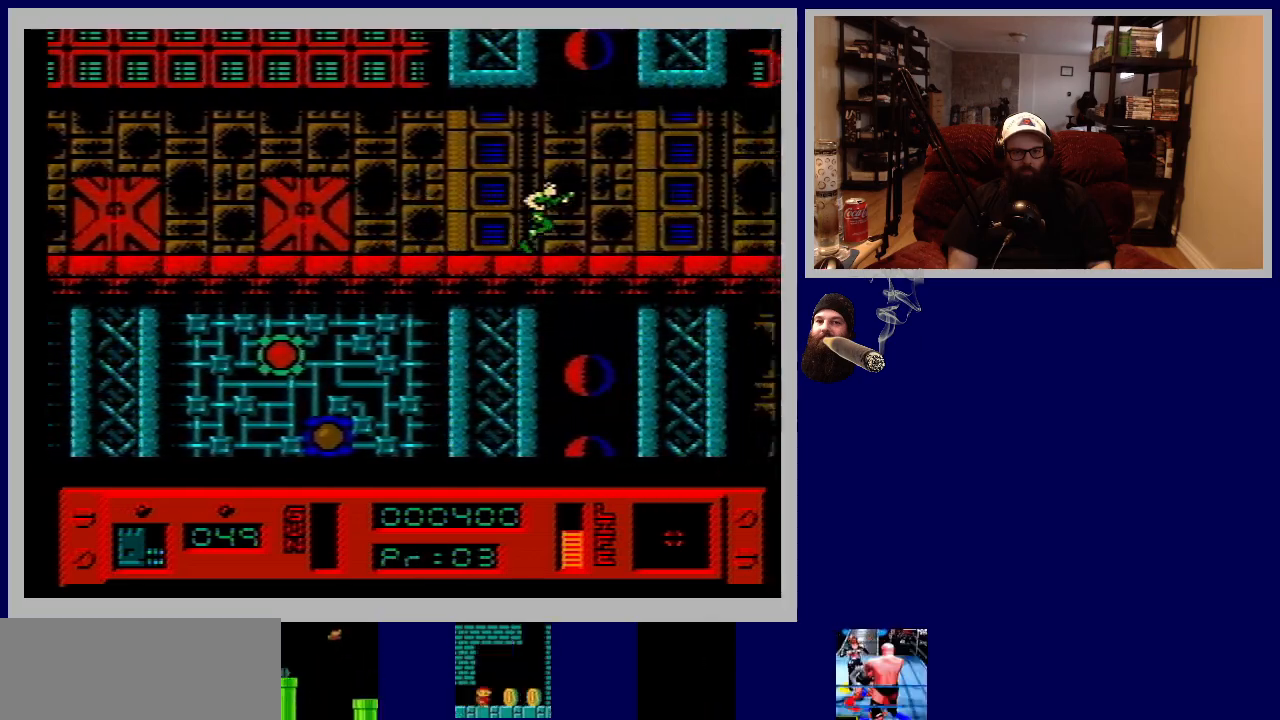
{"buttons": ["DPAD_RIGHT"], "events": []}
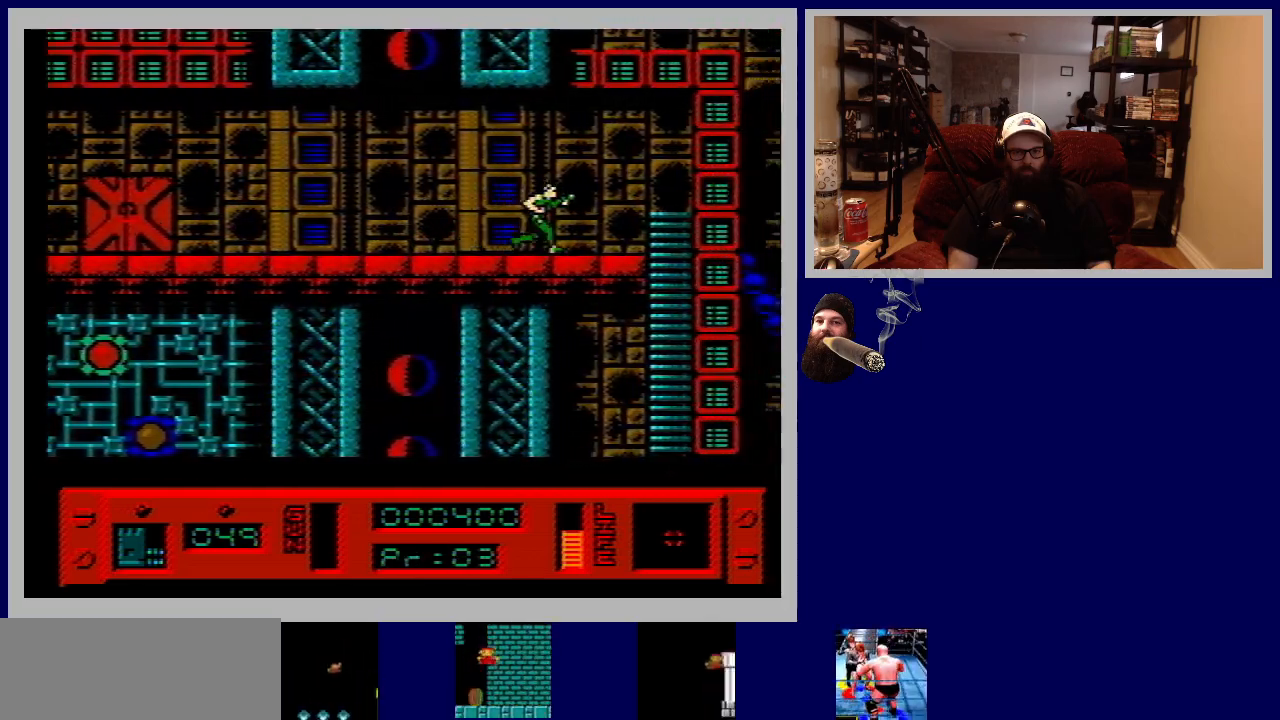
{"buttons": ["DPAD_DOWN"], "events": [[400, "DPAD_RIGHT", "up"], [483, "DPAD_DOWN", "down"]]}
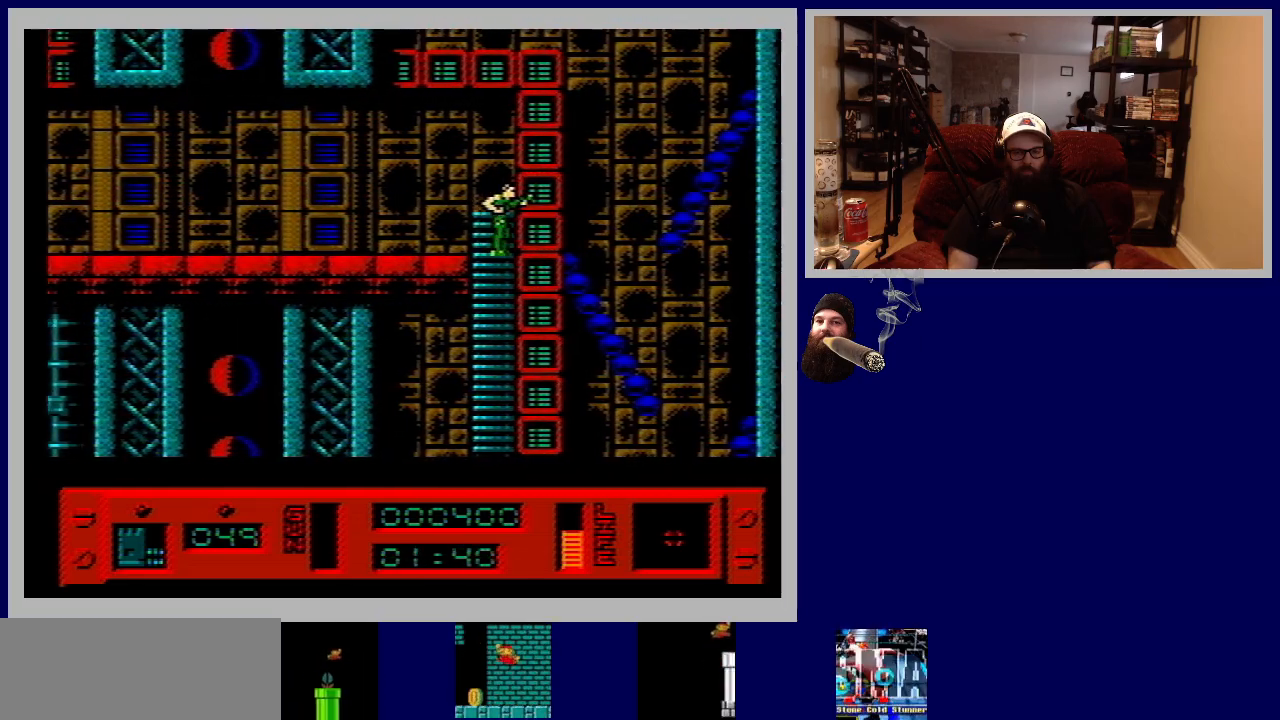
{"buttons": ["DPAD_DOWN"], "events": []}
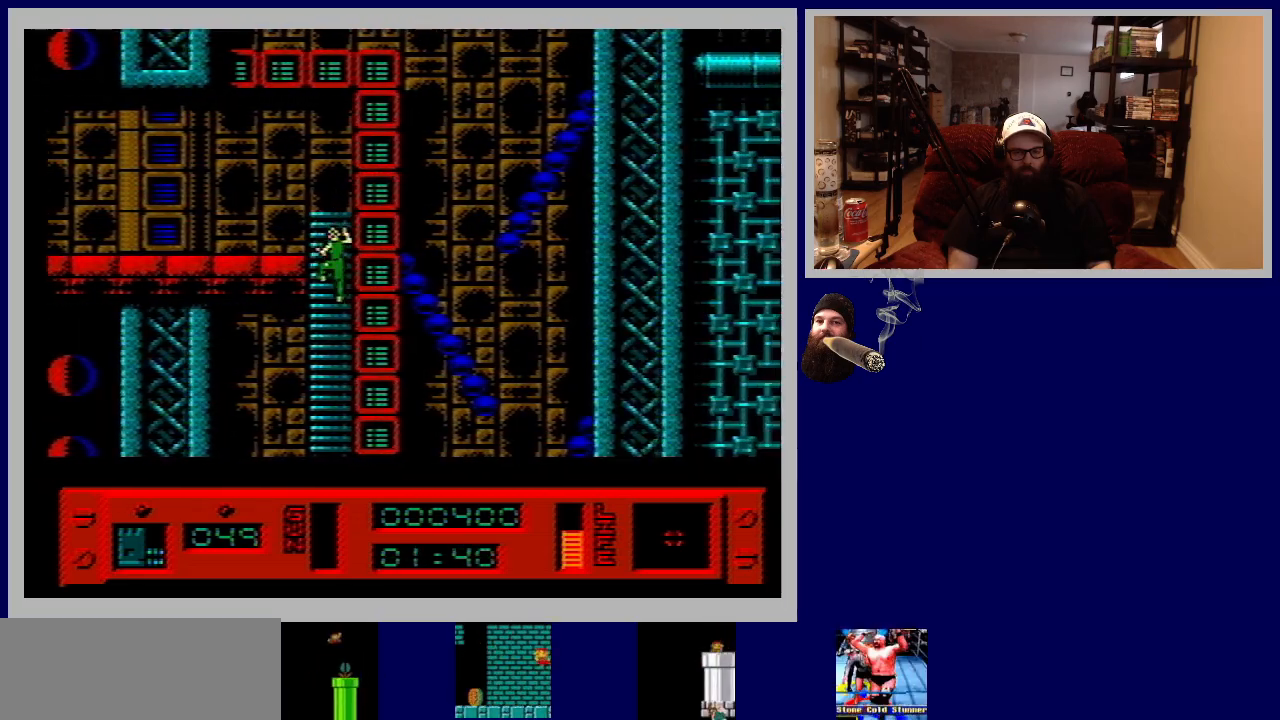
{"buttons": ["DPAD_DOWN"], "events": []}
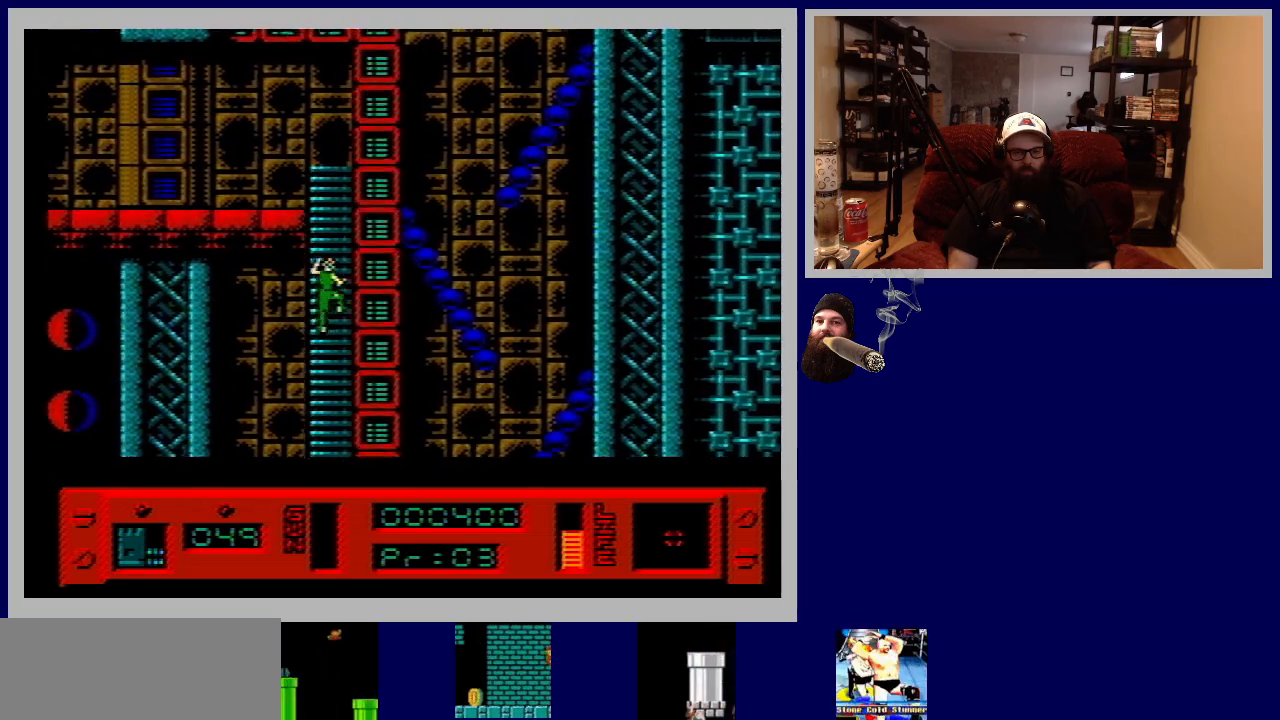
{"buttons": ["DPAD_DOWN"], "events": []}
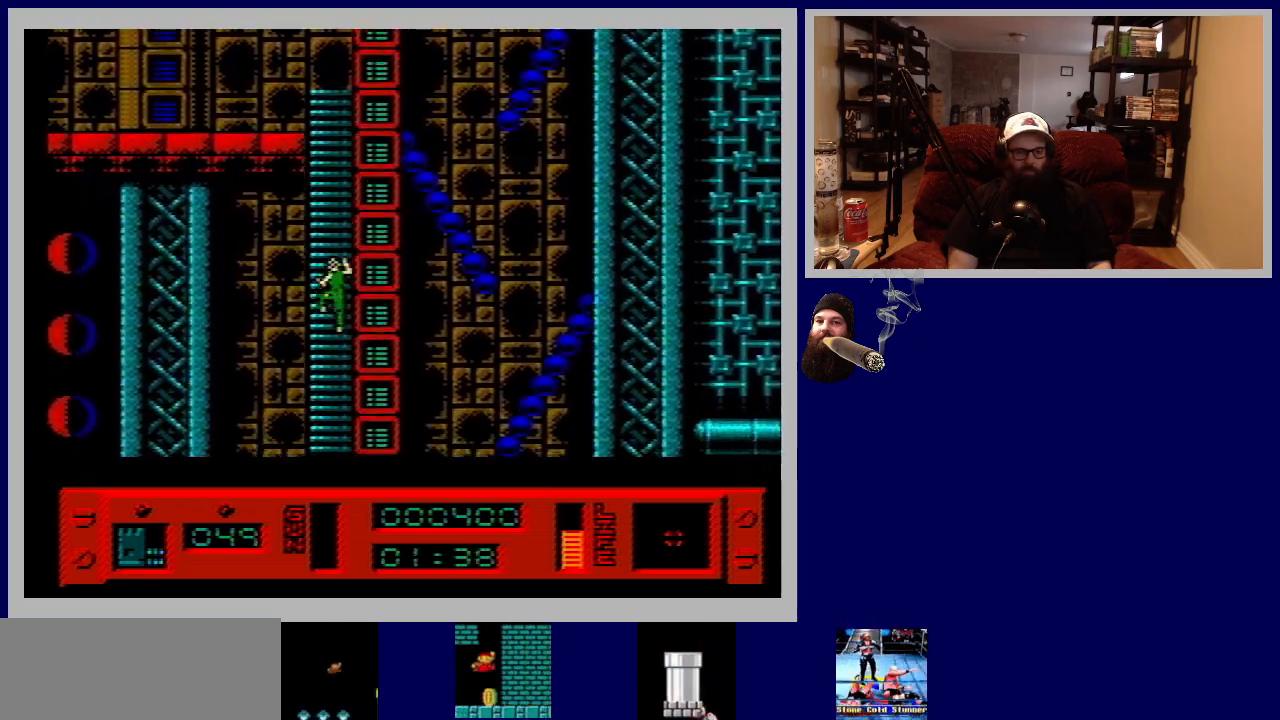
{"buttons": ["DPAD_DOWN"], "events": []}
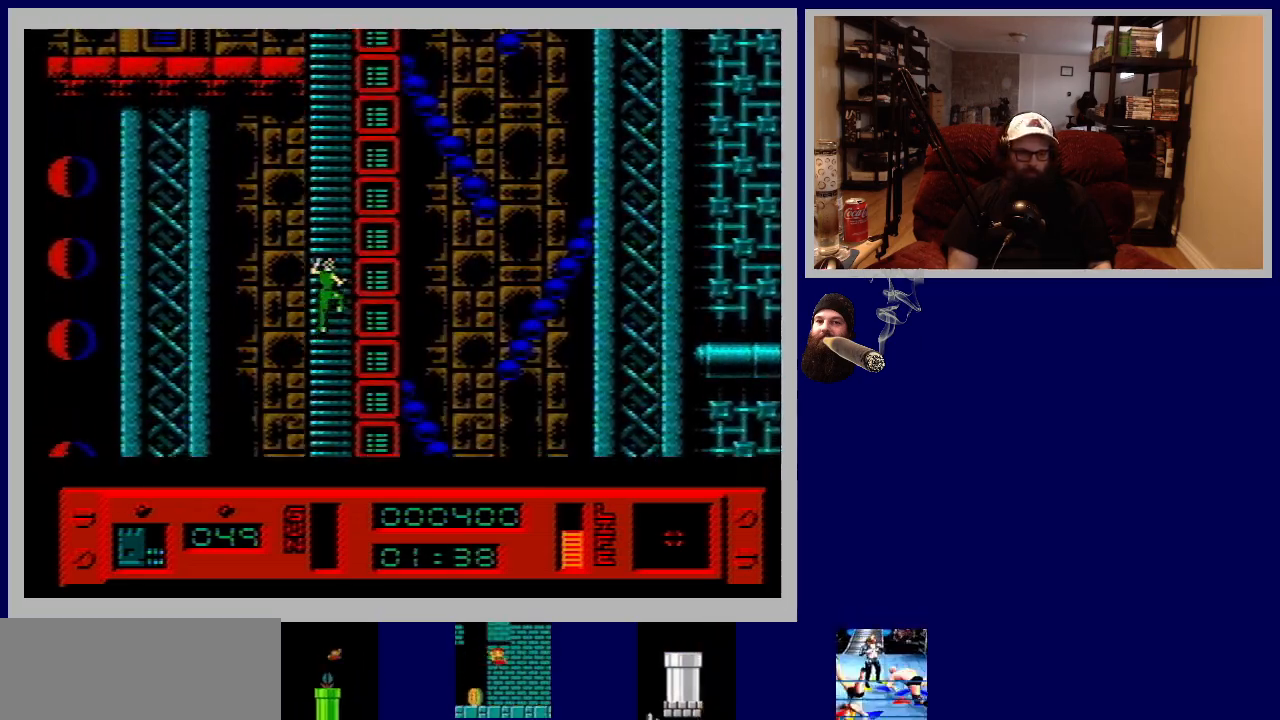
{"buttons": ["DPAD_DOWN"], "events": []}
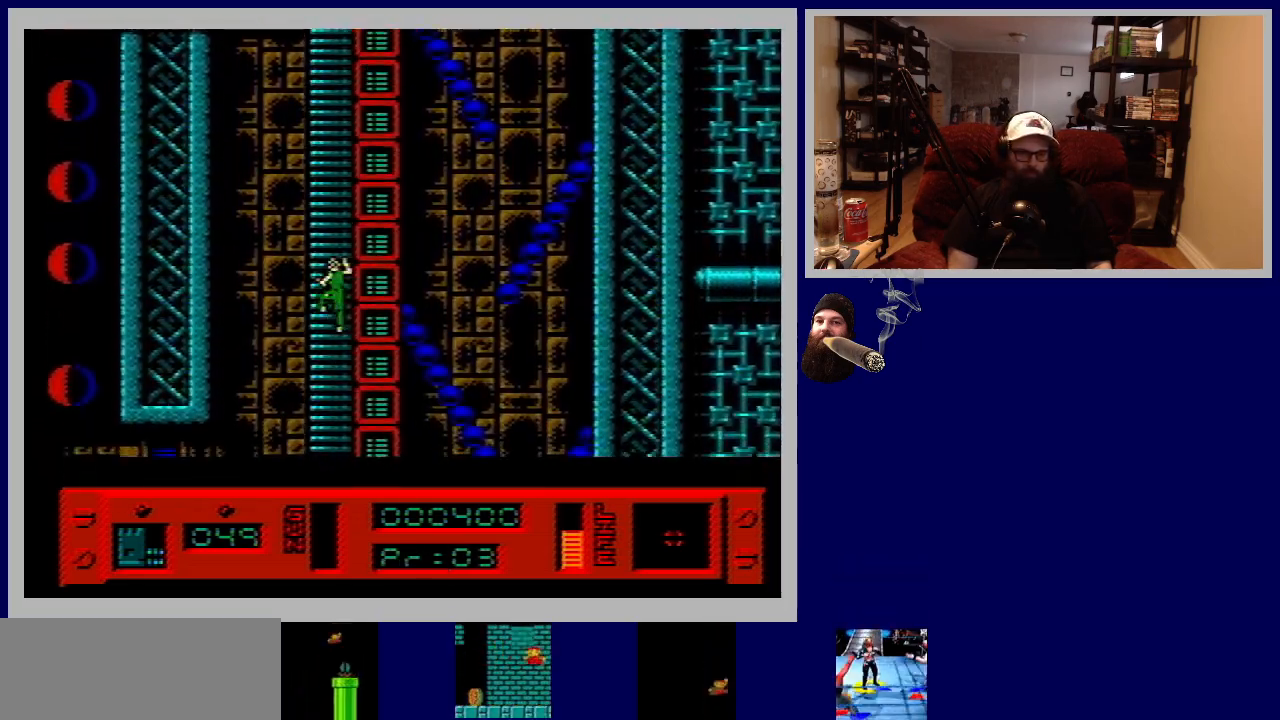
{"buttons": ["DPAD_DOWN"], "events": []}
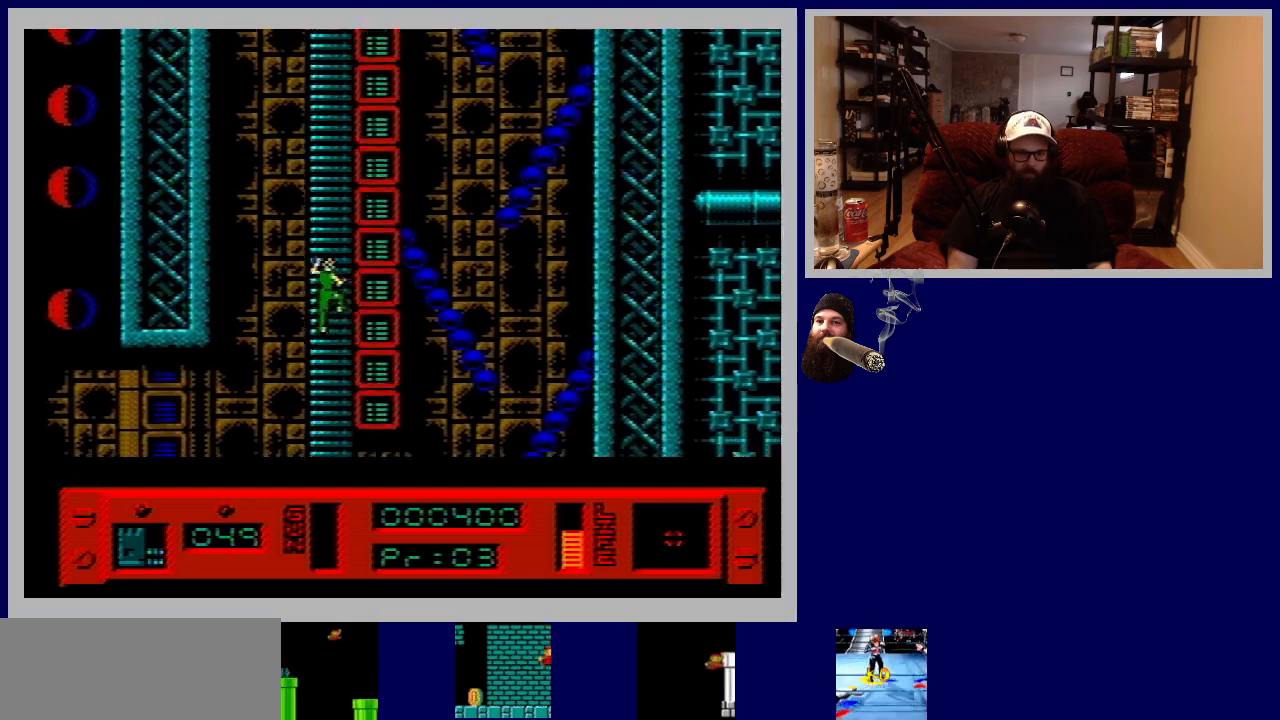
{"buttons": ["DPAD_DOWN"], "events": []}
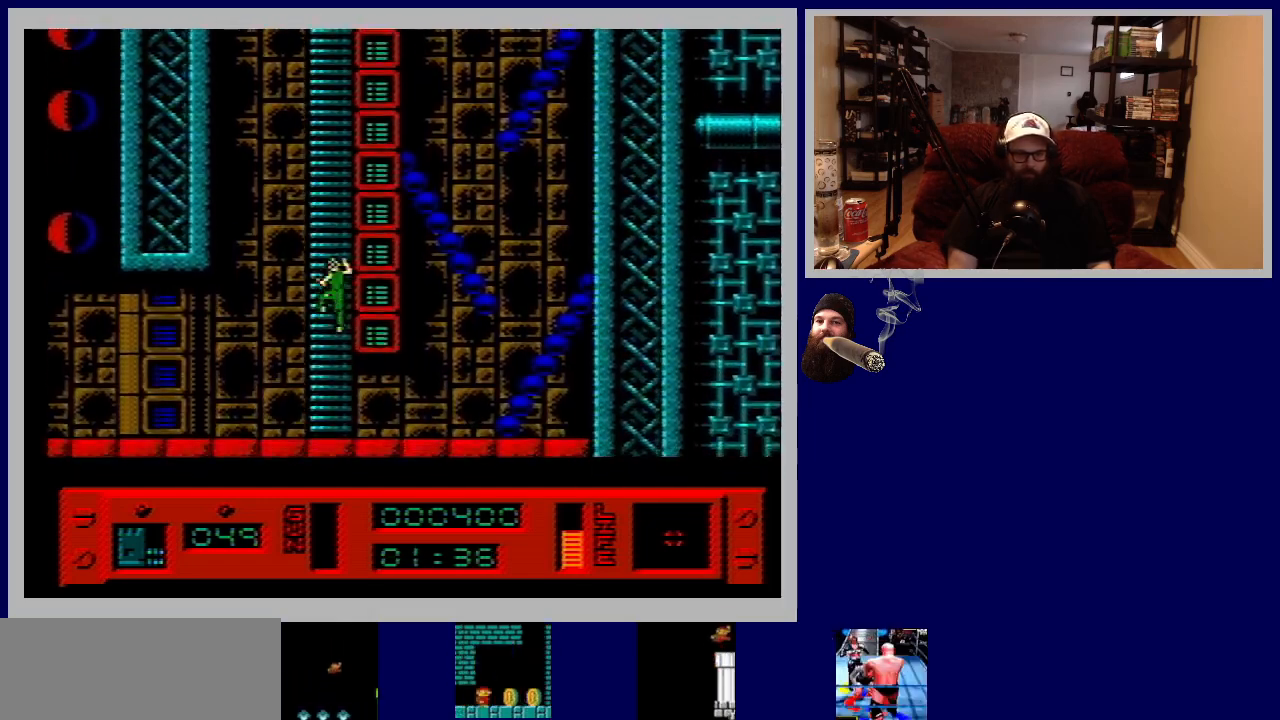
{"buttons": ["DPAD_DOWN"], "events": []}
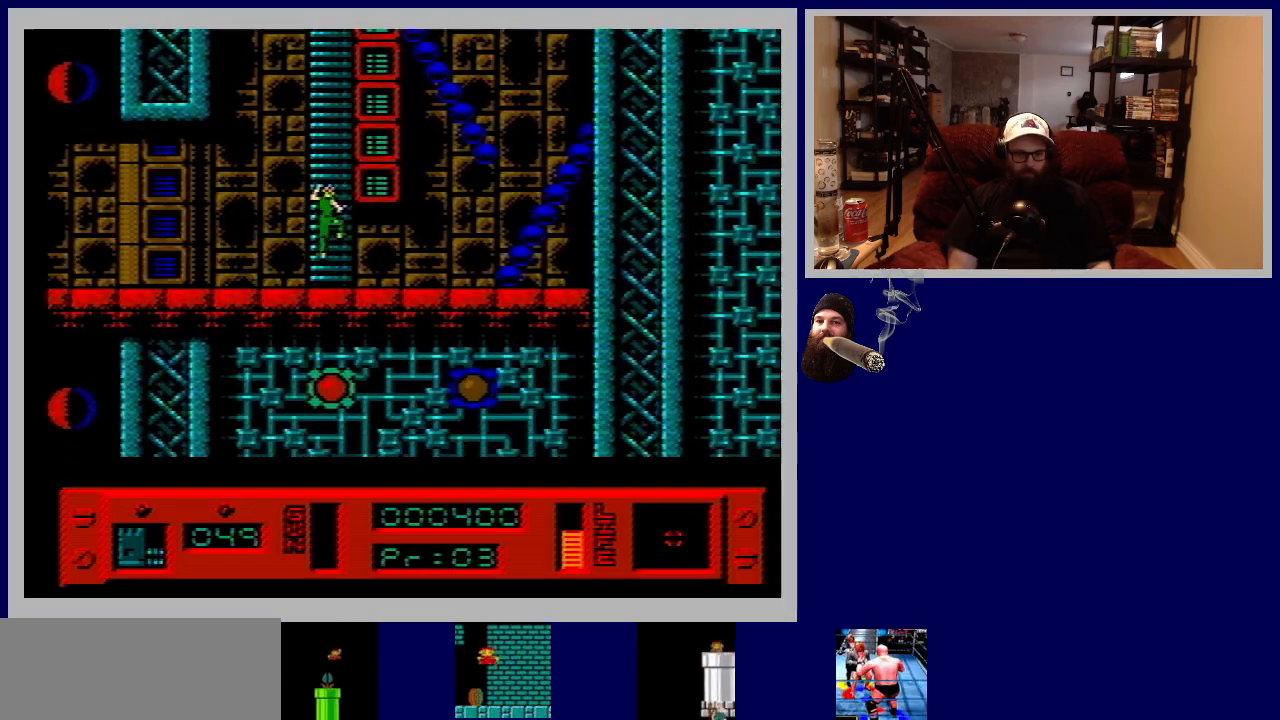
{"buttons": ["DPAD_DOWN"], "events": []}
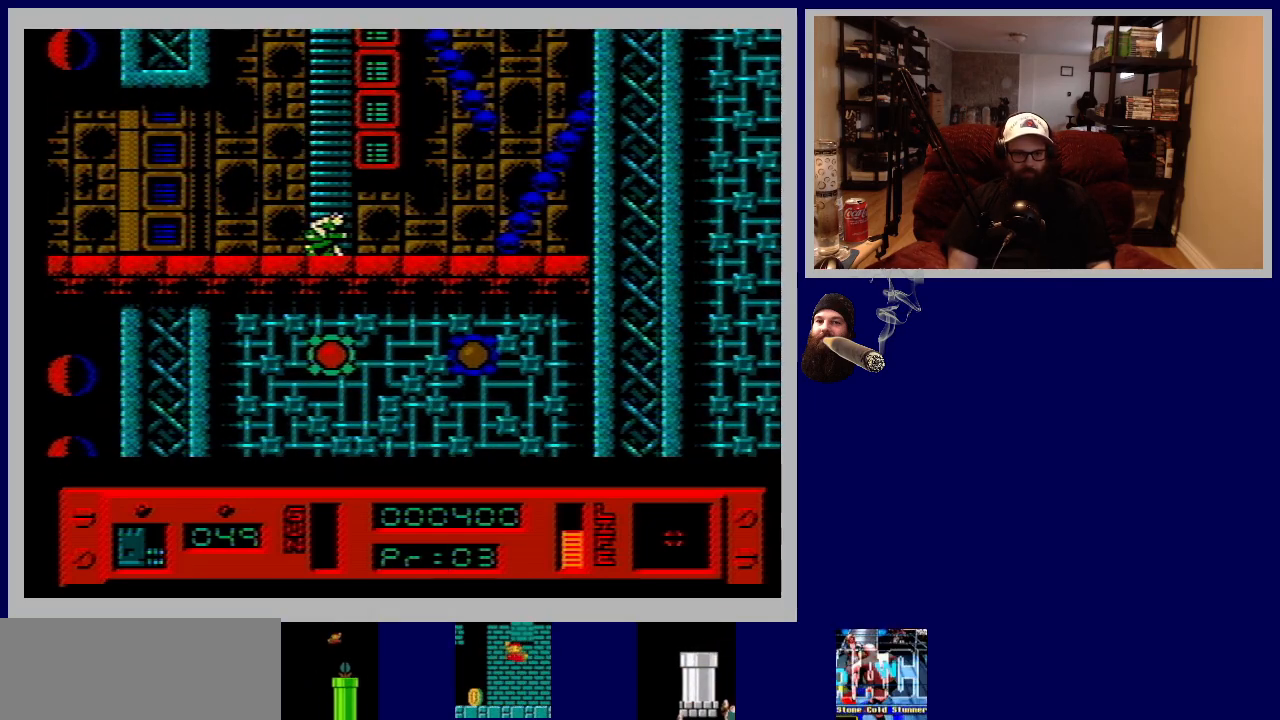
{"buttons": ["DPAD_RIGHT"], "events": [[67, "DPAD_DOWN", "up"], [67, "DPAD_RIGHT", "down"]]}
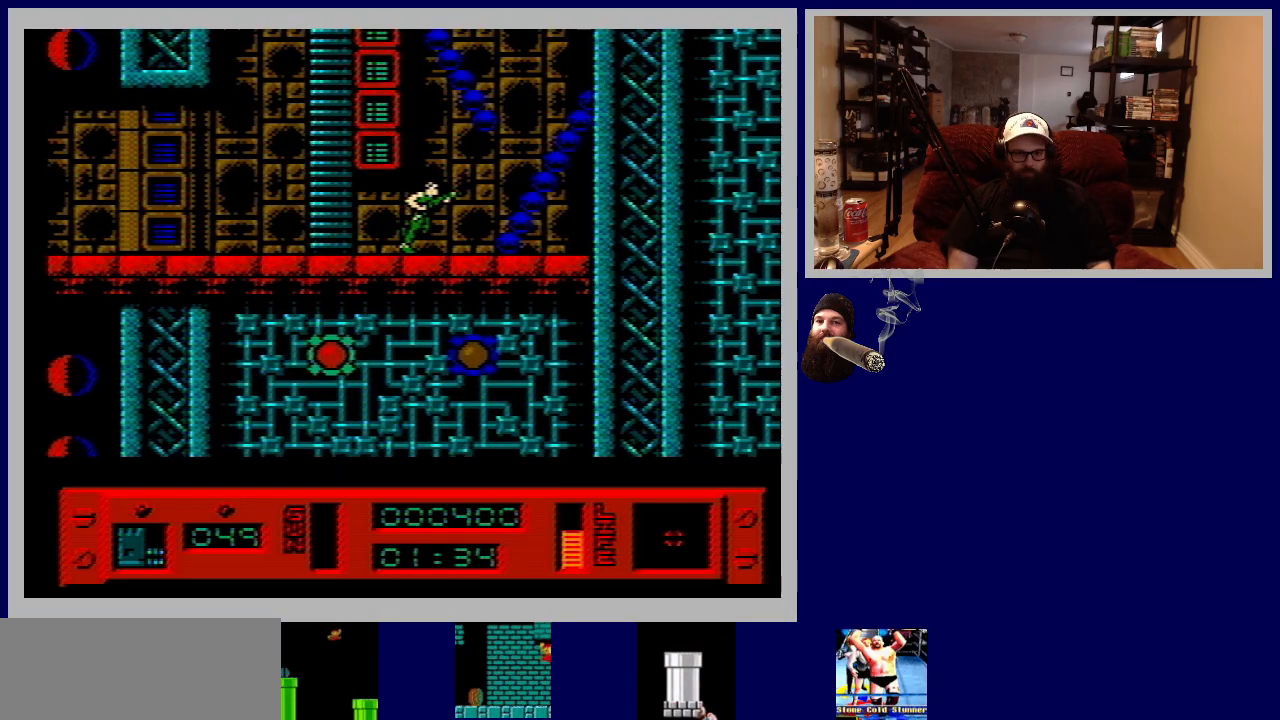
{"buttons": ["DPAD_UP"], "events": [[350, "DPAD_UP", "down"], [367, "DPAD_RIGHT", "up"]]}
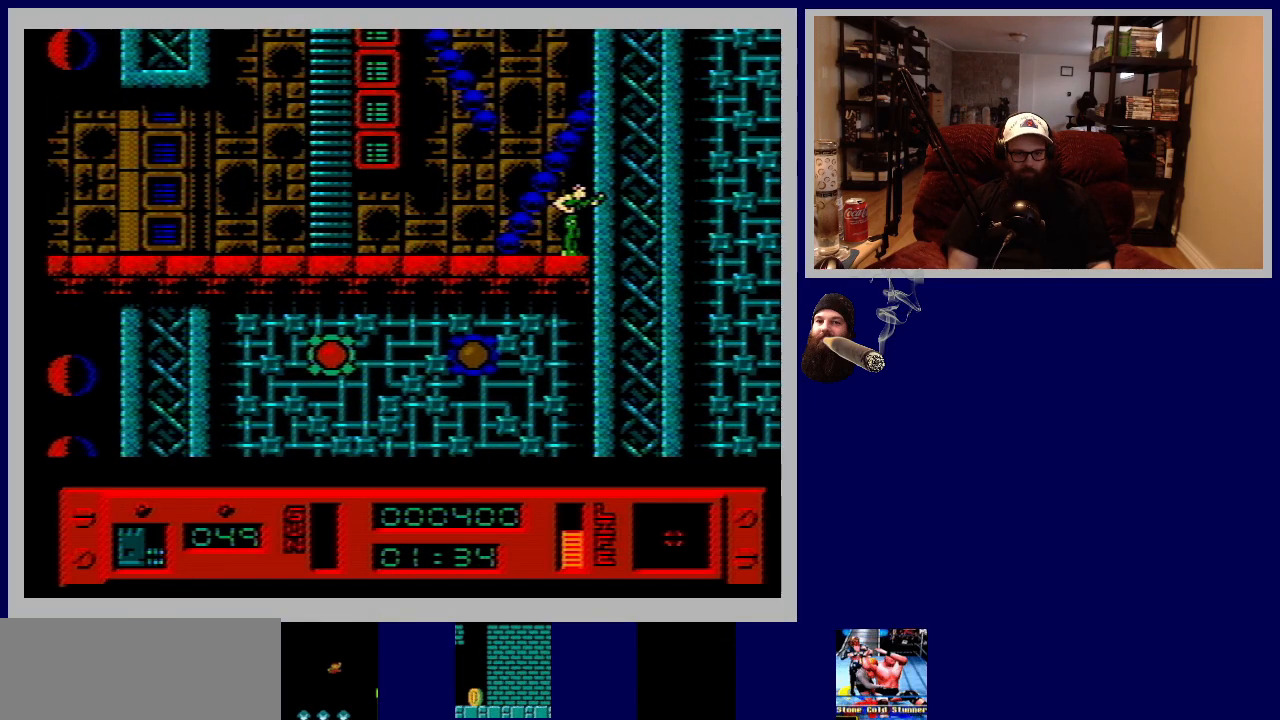
{"buttons": ["A", "DPAD_LEFT"], "events": [[100, "DPAD_UP", "up"], [267, "A", "down"], [450, "DPAD_LEFT", "down"]]}
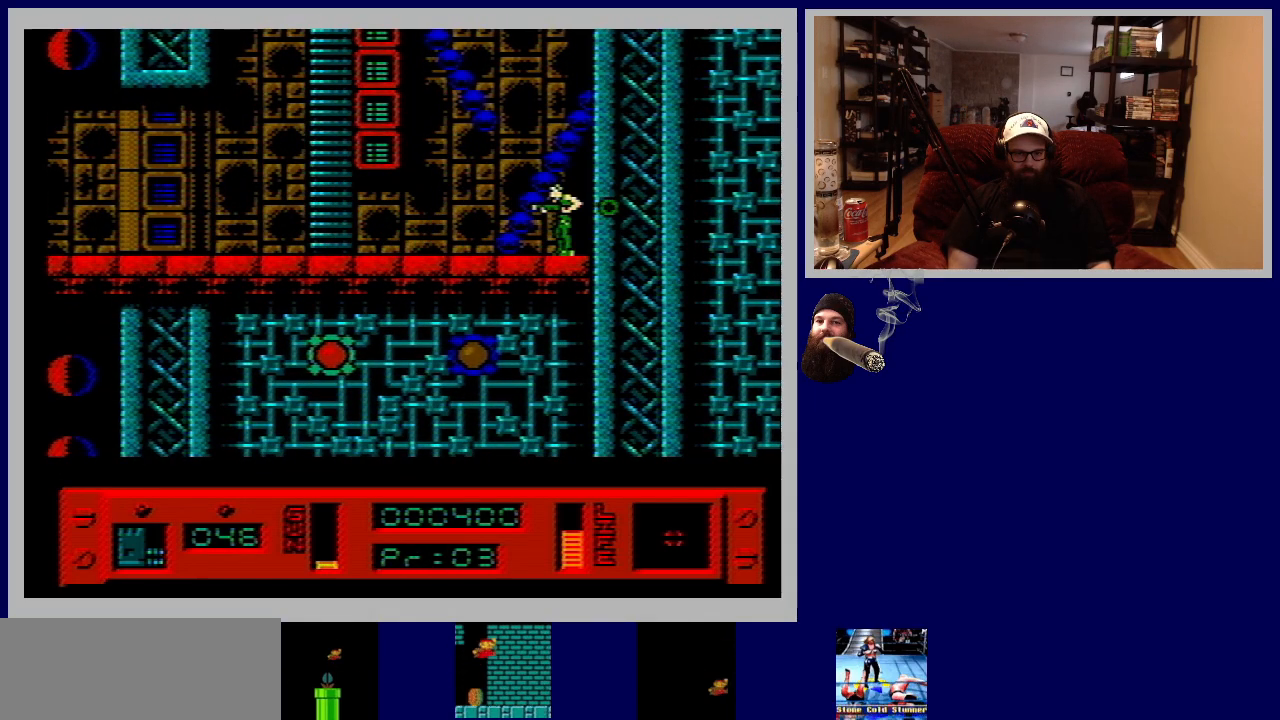
{"buttons": [], "events": [[150, "DPAD_LEFT", "up"], [167, "A", "up"]]}
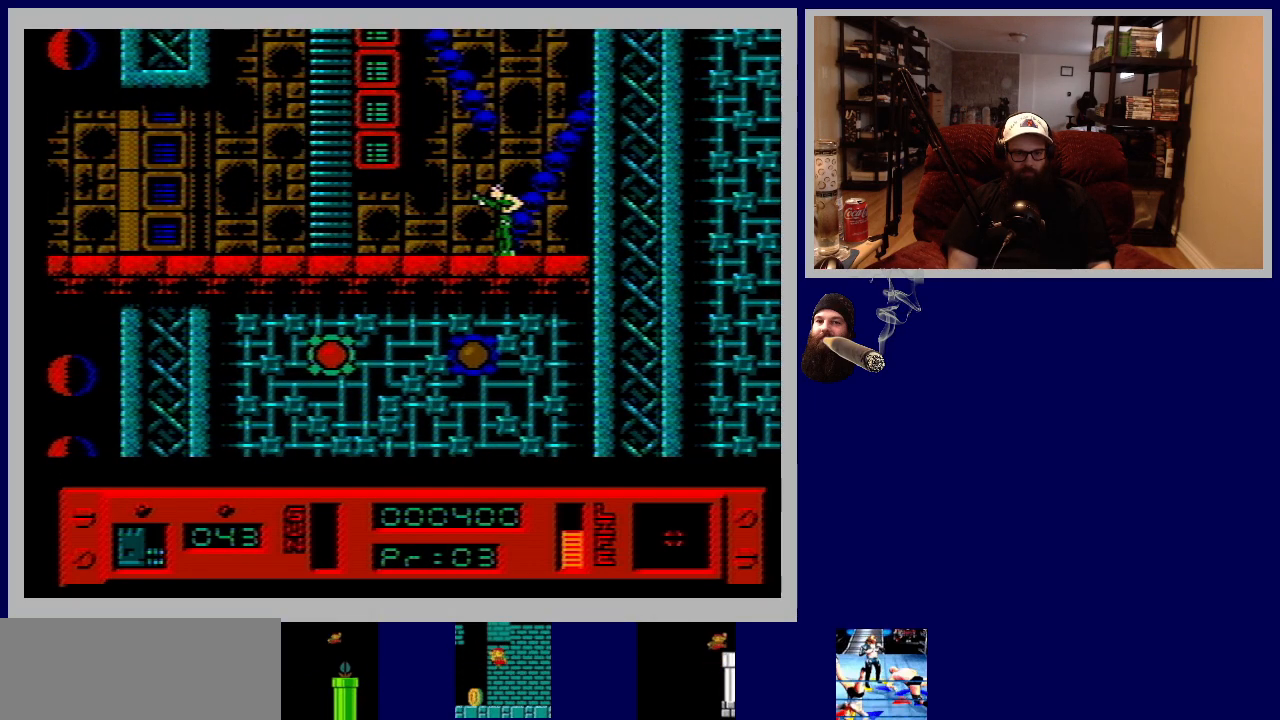
{"buttons": ["B", "DPAD_UP"], "events": [[117, "B", "down"], [167, "DPAD_UP", "down"]]}
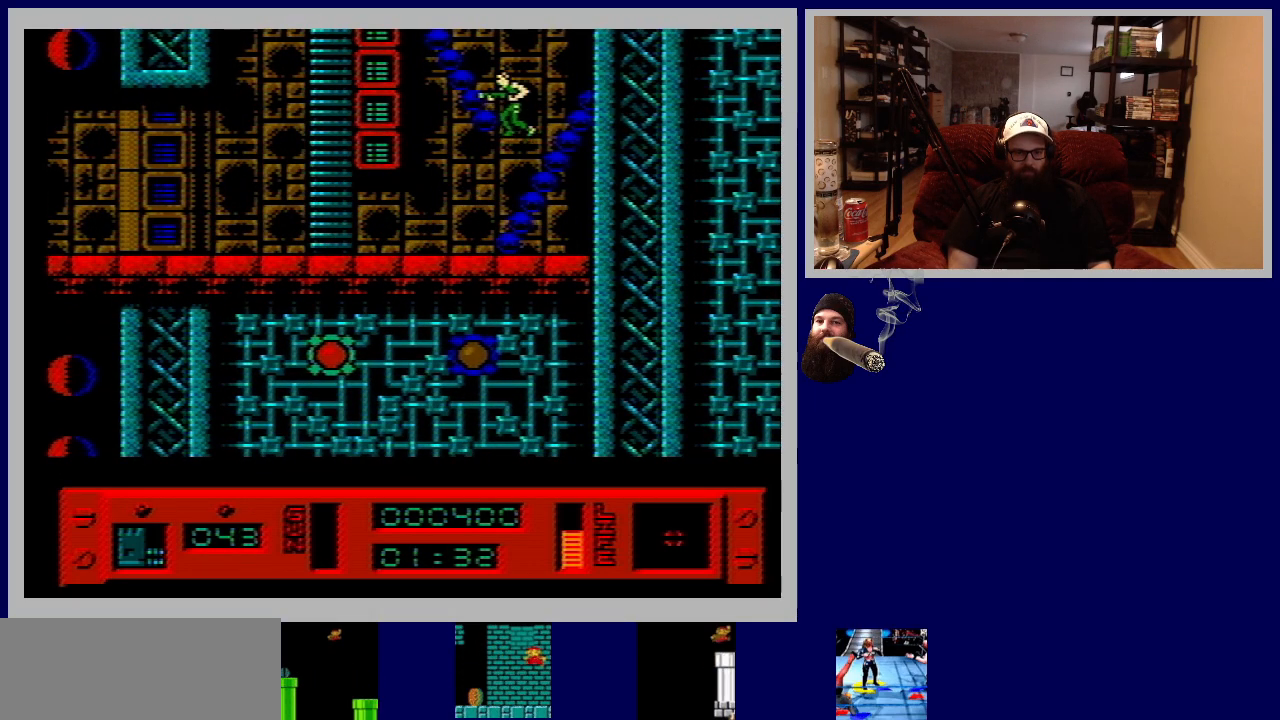
{"buttons": ["DPAD_UP"], "events": [[50, "B", "up"], [67, "DPAD_RIGHT", "down"], [100, "DPAD_UP", "up"], [333, "DPAD_UP", "down"], [500, "DPAD_RIGHT", "up"]]}
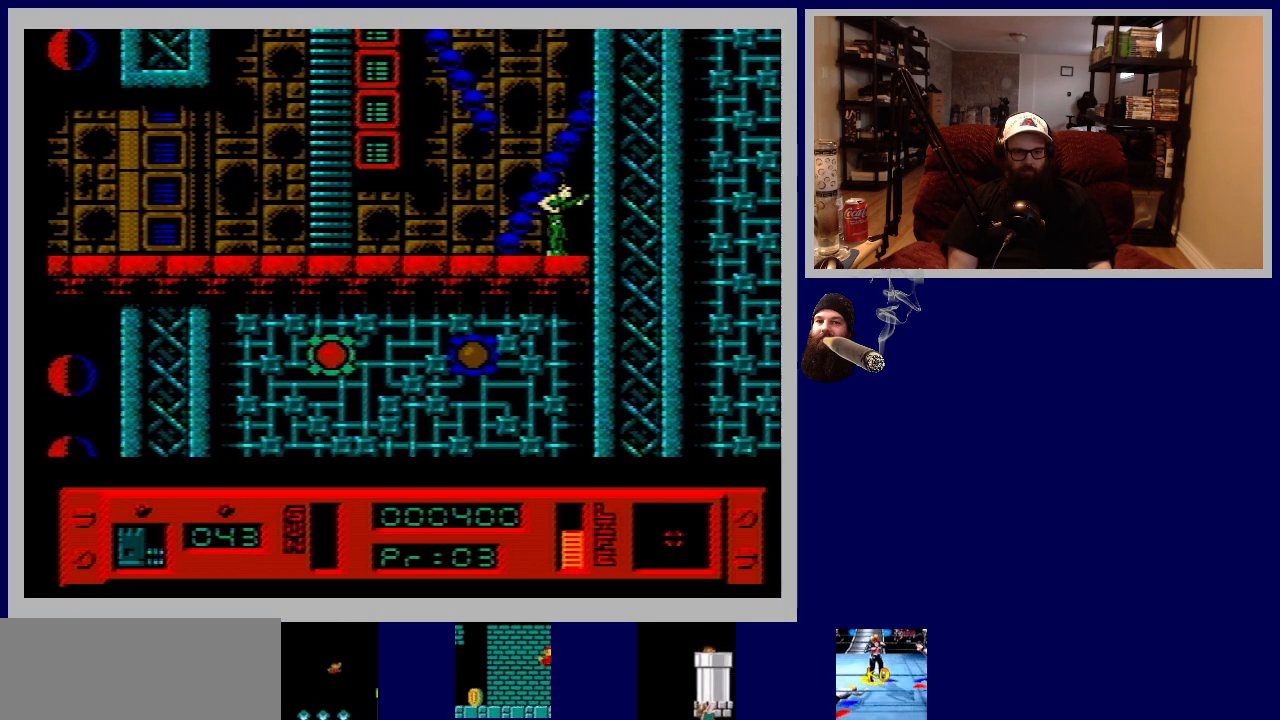
{"buttons": ["DPAD_UP", "DPAD_LEFT"], "events": [[117, "B", "down"], [183, "DPAD_LEFT", "down"], [483, "B", "up"]]}
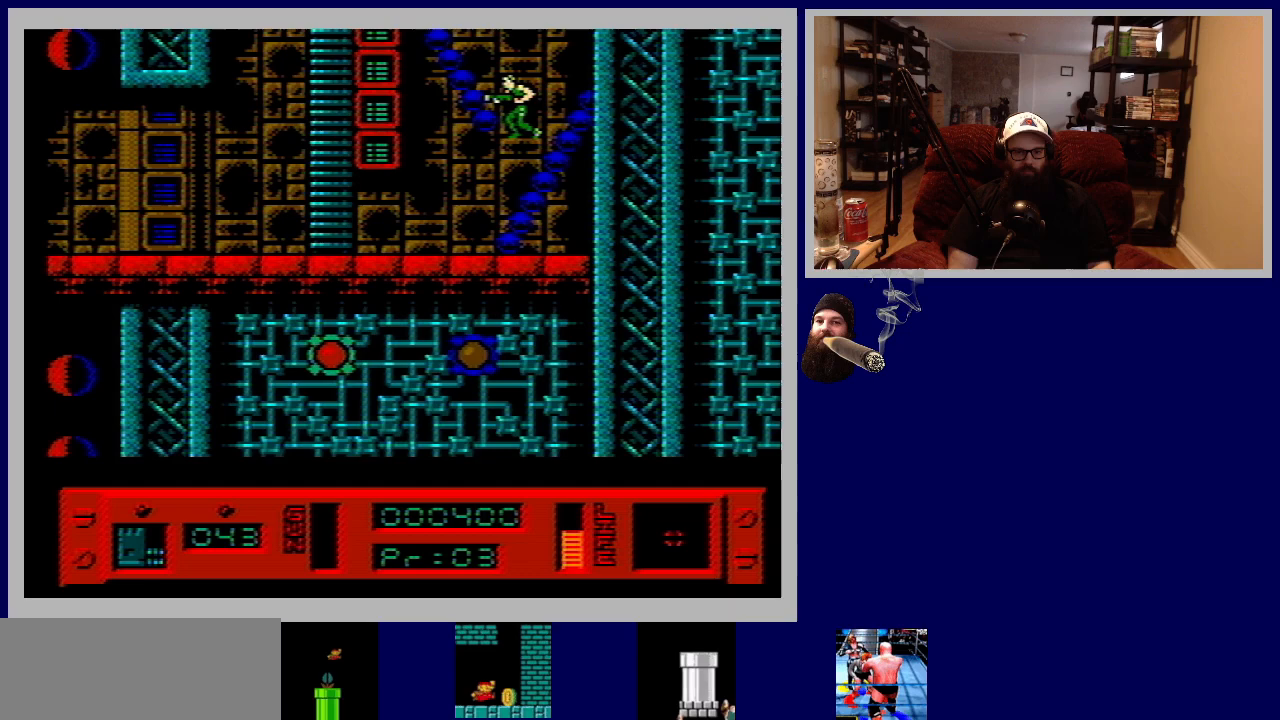
{"buttons": ["DPAD_UP", "DPAD_LEFT"], "events": [[150, "B", "down"], [283, "B", "up"]]}
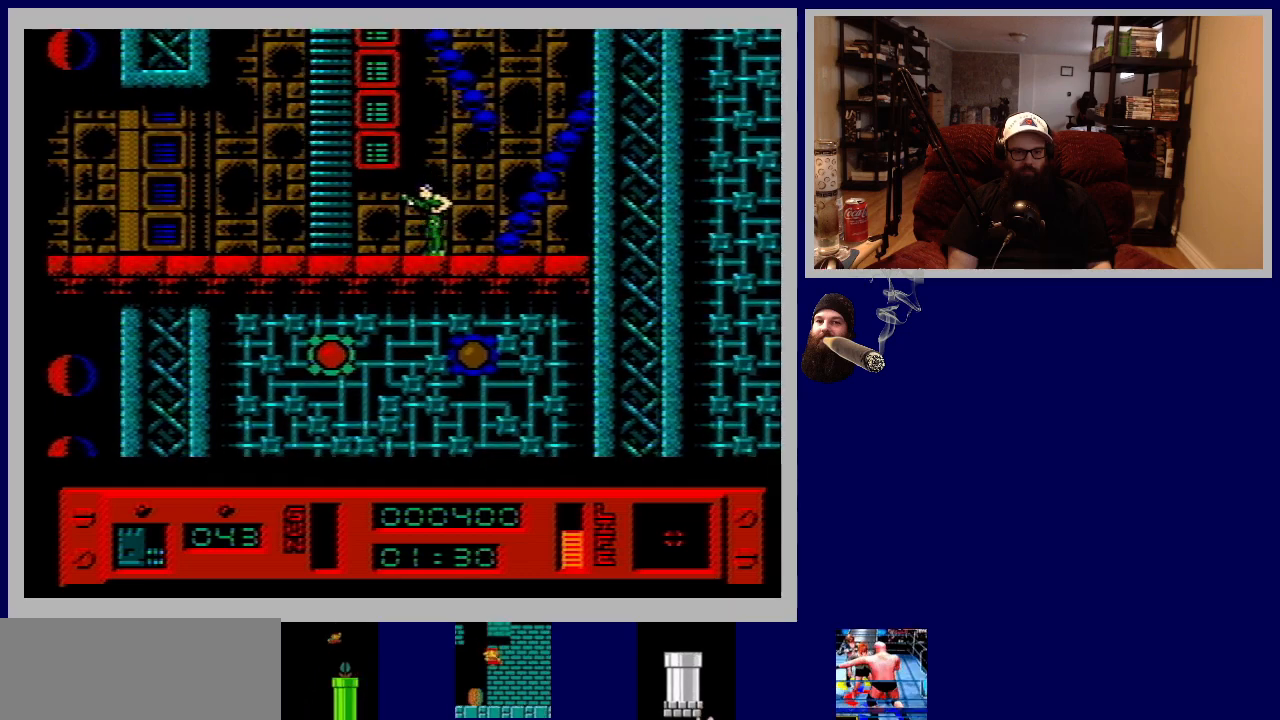
{"buttons": ["DPAD_LEFT"], "events": [[183, "DPAD_UP", "up"]]}
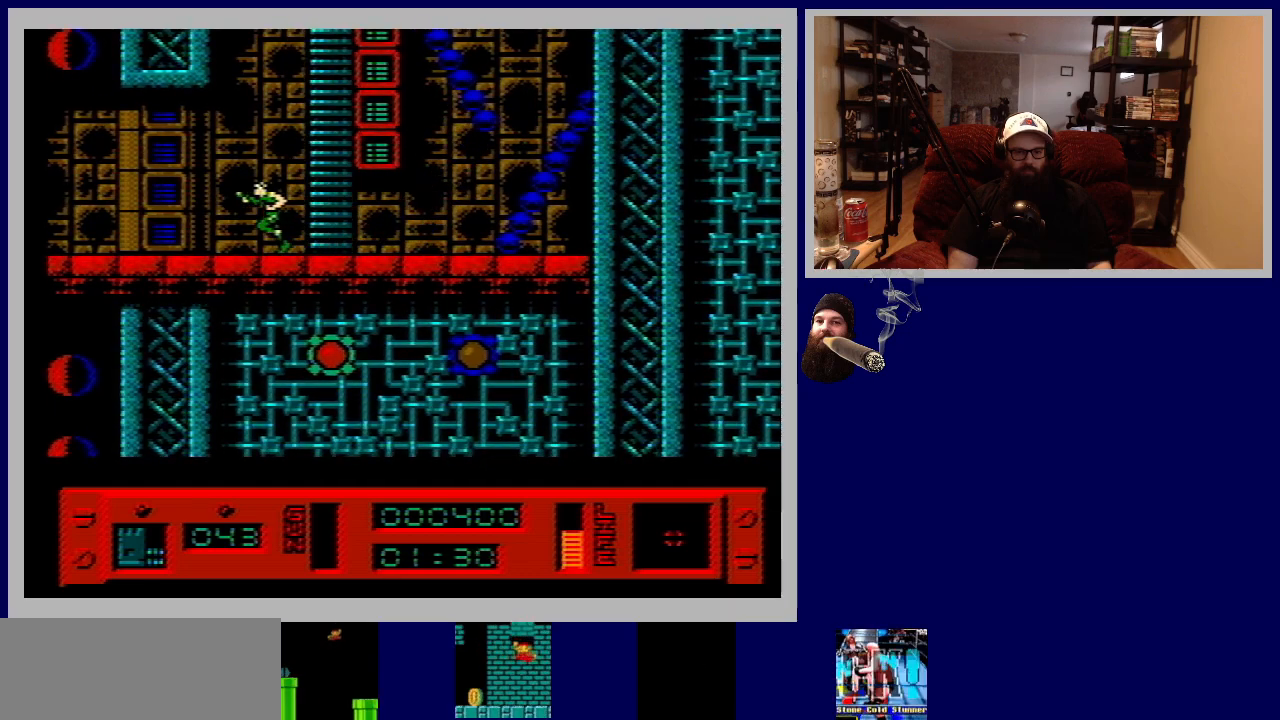
{"buttons": ["B", "DPAD_LEFT"], "events": [[433, "B", "down"]]}
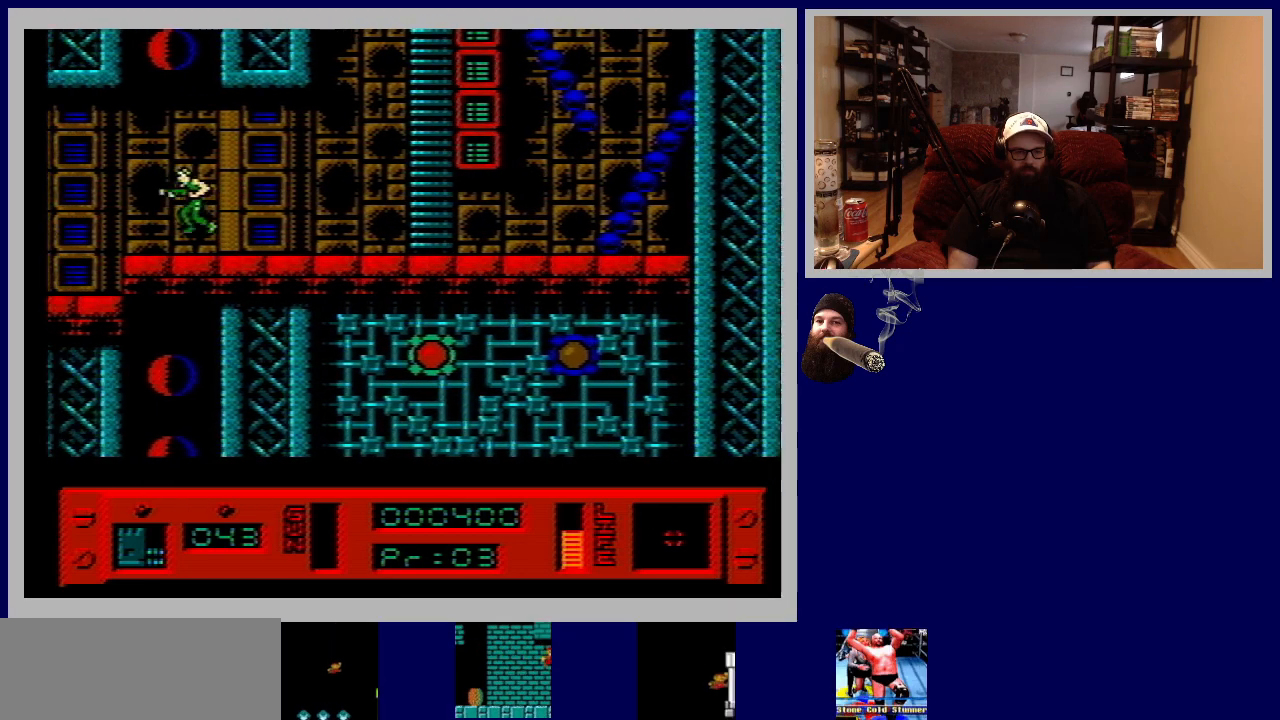
{"buttons": ["DPAD_LEFT"], "events": [[83, "B", "up"]]}
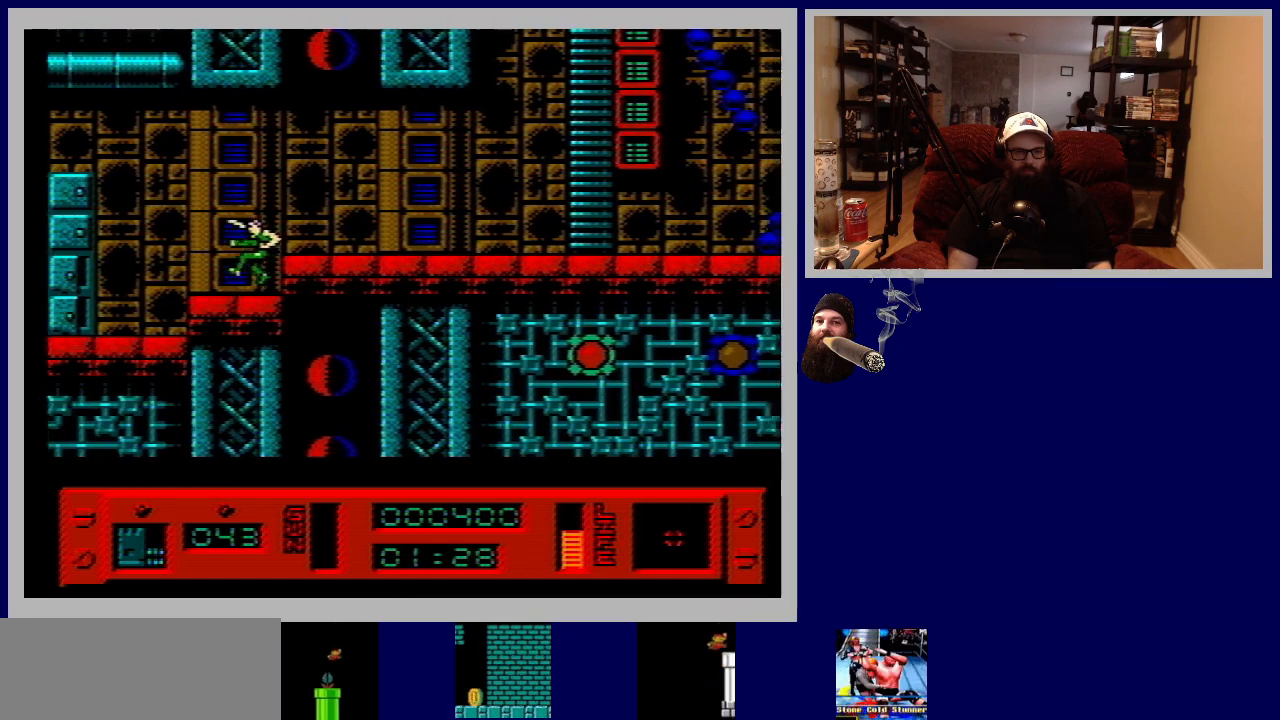
{"buttons": ["DPAD_LEFT"], "events": [[117, "B", "down"], [300, "B", "up"]]}
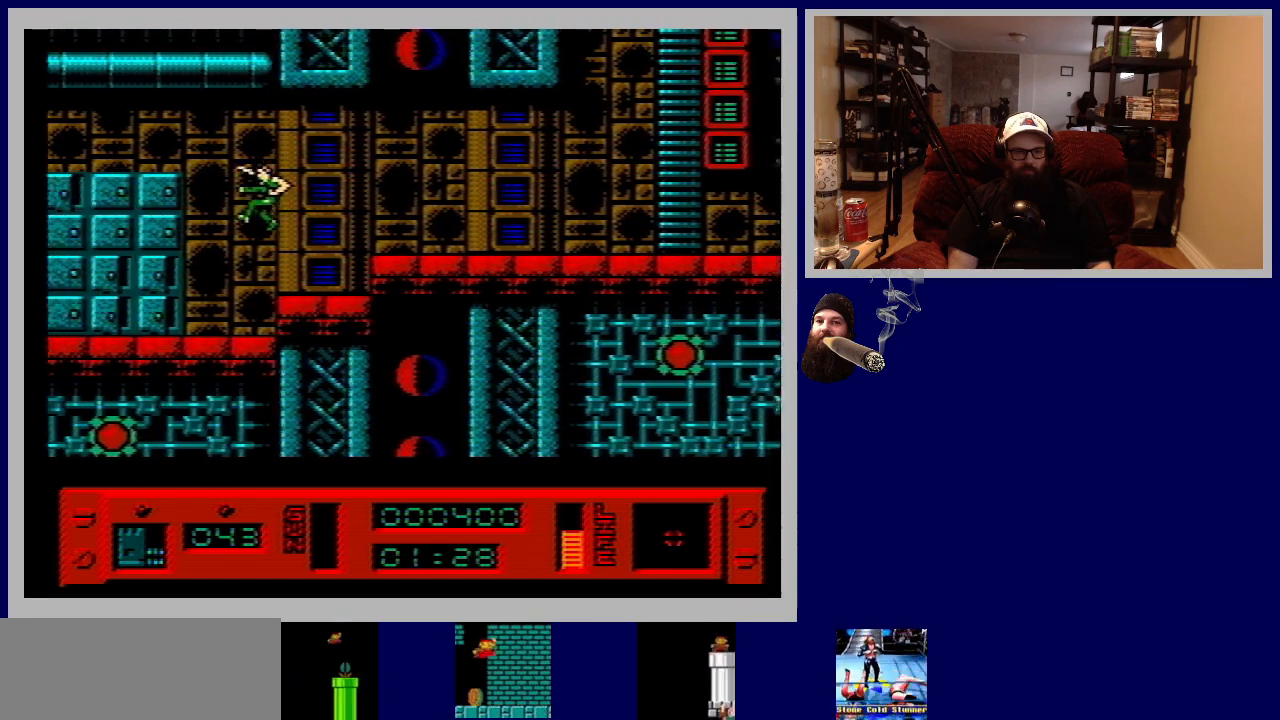
{"buttons": ["B", "DPAD_LEFT"], "events": [[433, "B", "down"]]}
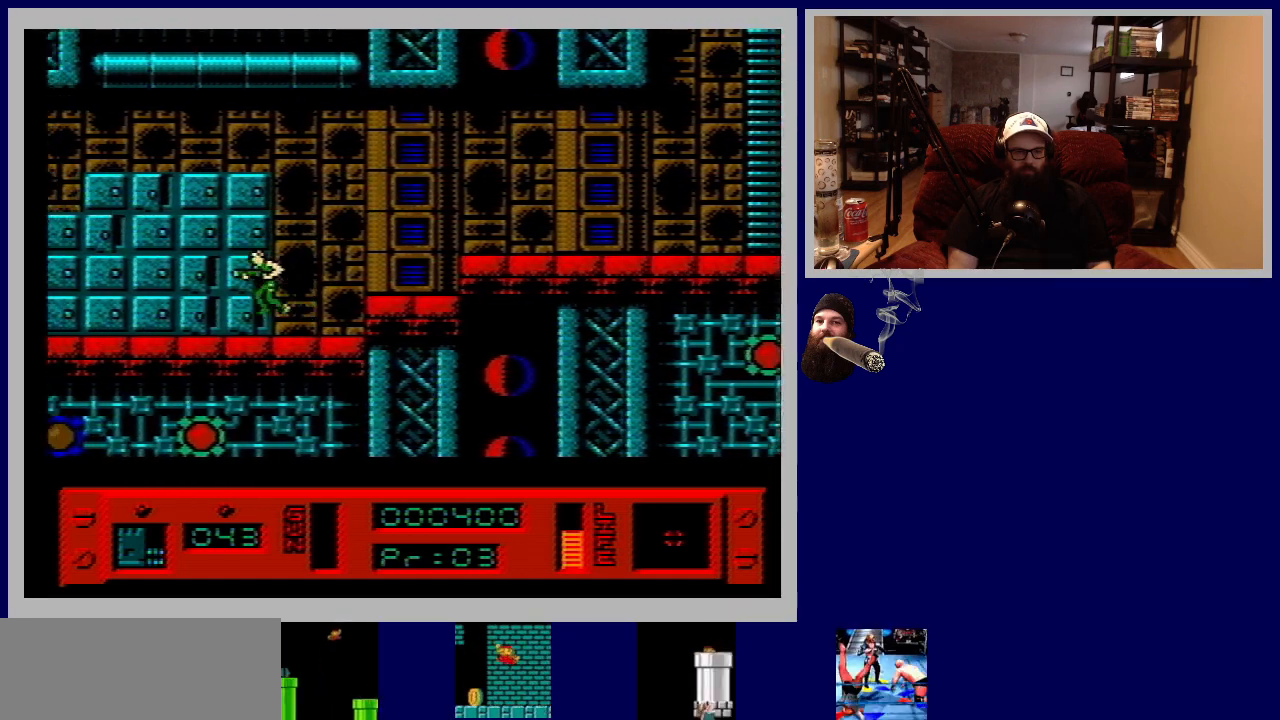
{"buttons": ["DPAD_LEFT"], "events": [[117, "B", "up"]]}